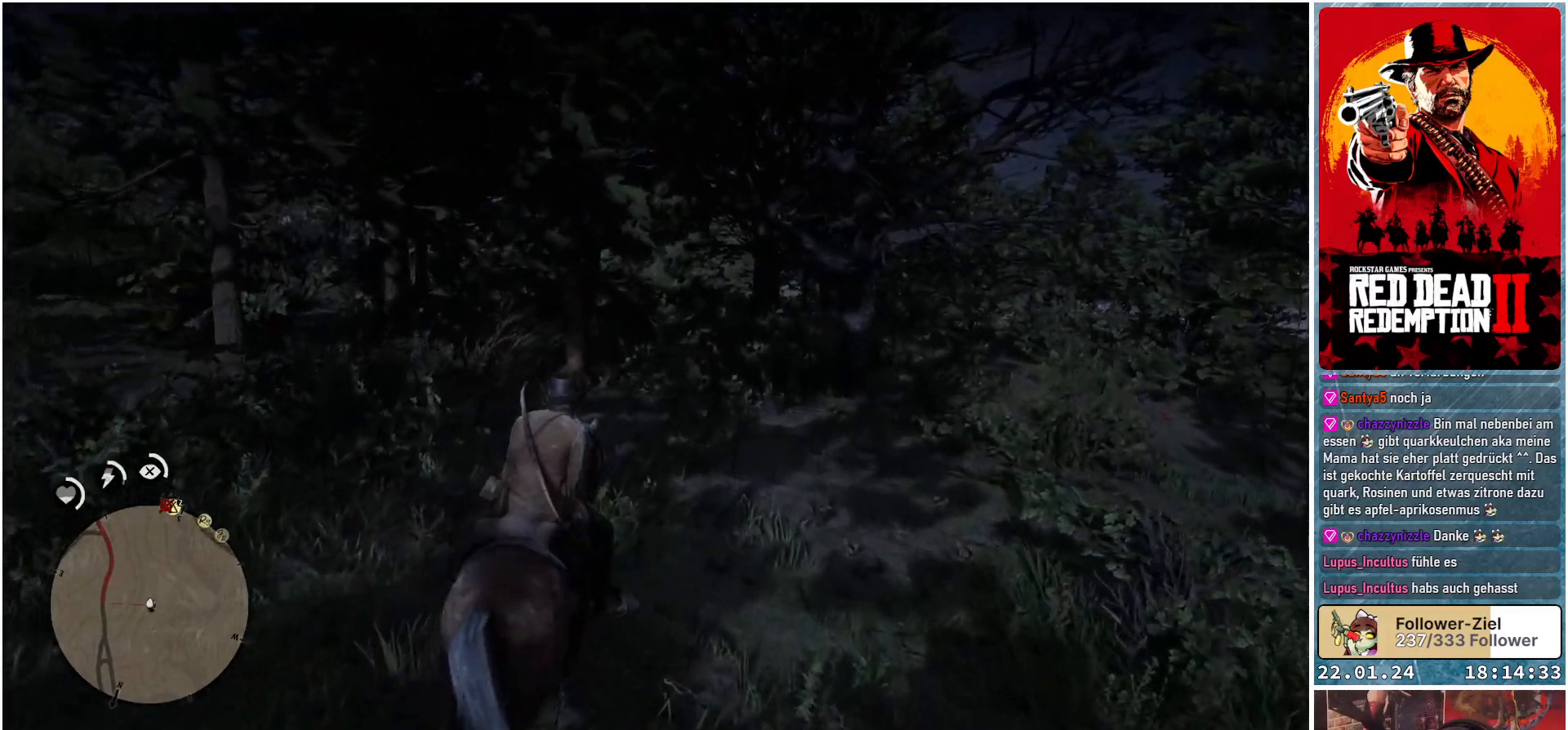
Gameplay with a controller (Xbox layout); each line is a JSON object with the inputs held at the frame after it. "events" lists button and stick changes between this image and that frame as [ms after this image, input, new state], when the widget could be followed in between.
{"buttons": [], "left_stick": "right", "right_stick": "center", "events": [[484, "Y", "up"], [501, "left_stick", "right"]]}
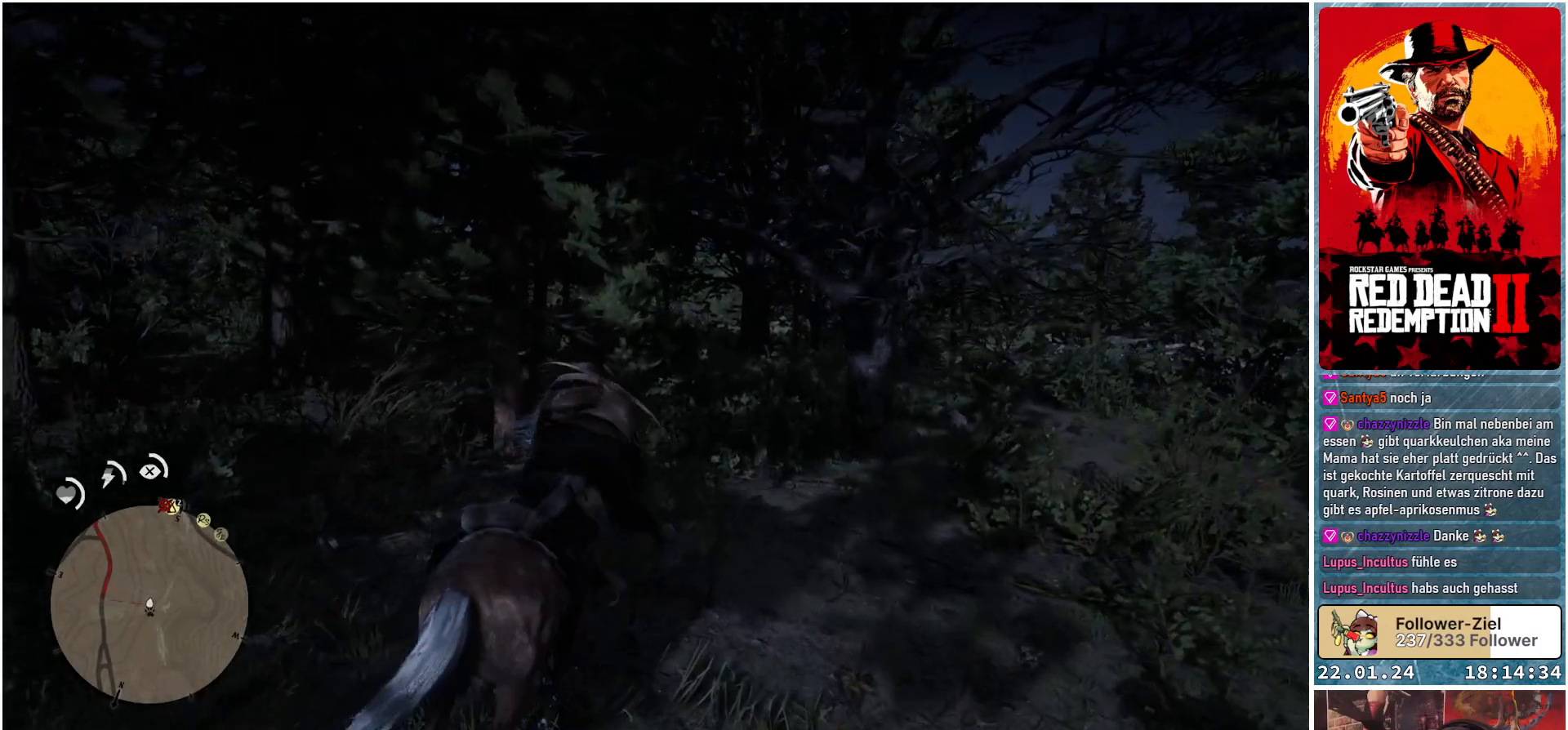
{"buttons": [], "left_stick": "right", "right_stick": "right", "events": [[467, "right_stick", "right"]]}
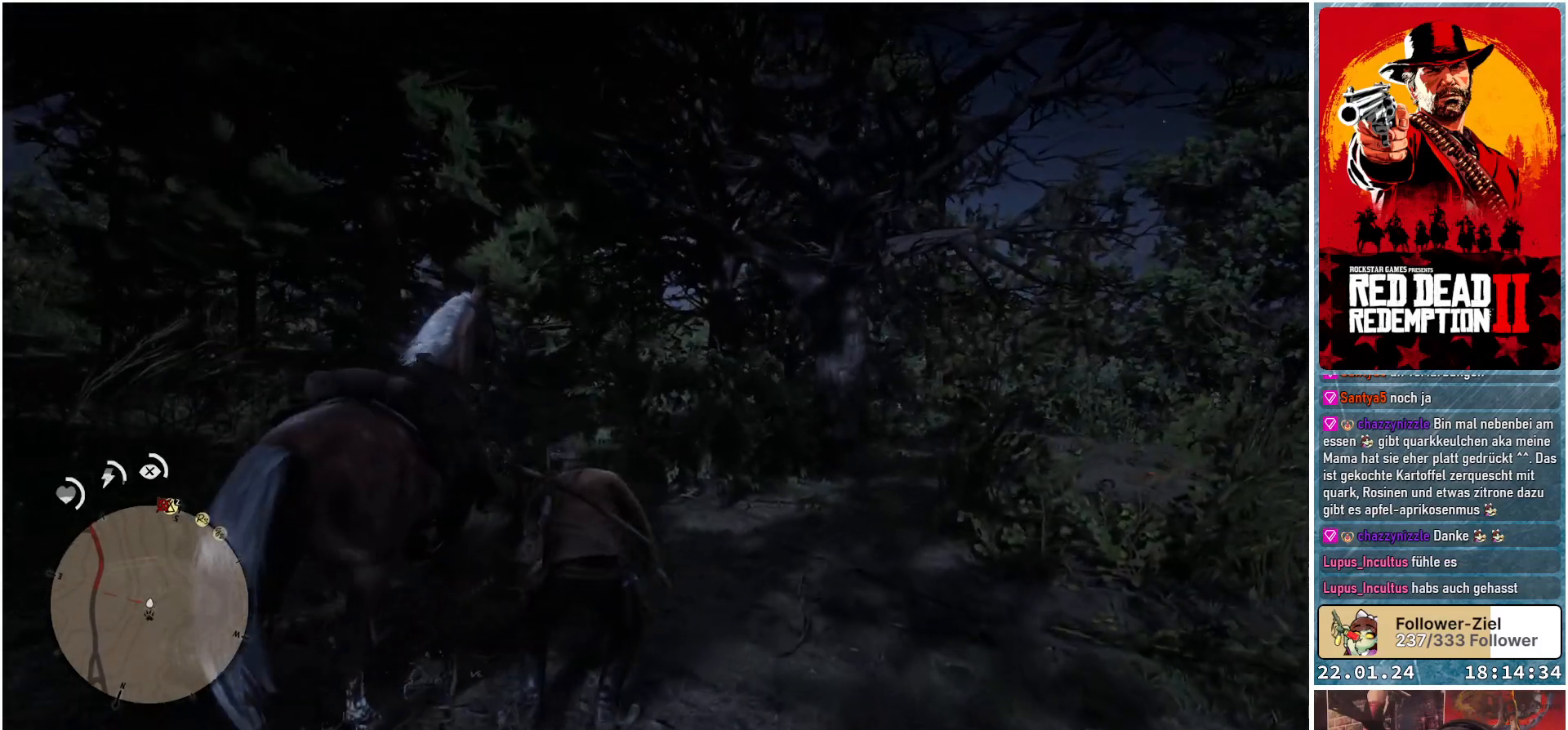
{"buttons": ["L2"], "left_stick": "up-right", "right_stick": "center", "events": [[251, "L2", "down"], [284, "right_stick", "center"], [301, "left_stick", "up-right"]]}
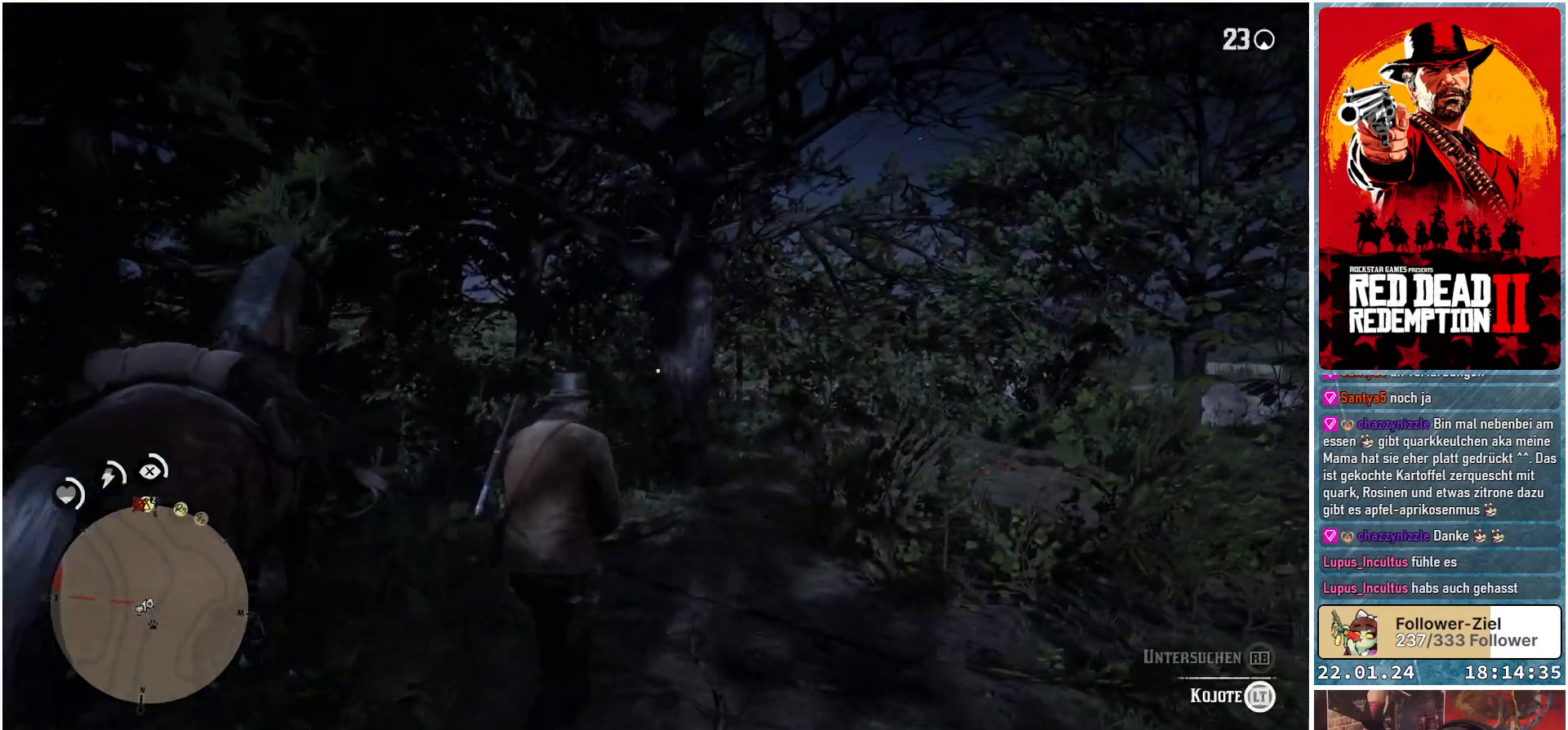
{"buttons": ["L2"], "left_stick": "up-right", "right_stick": "center", "events": []}
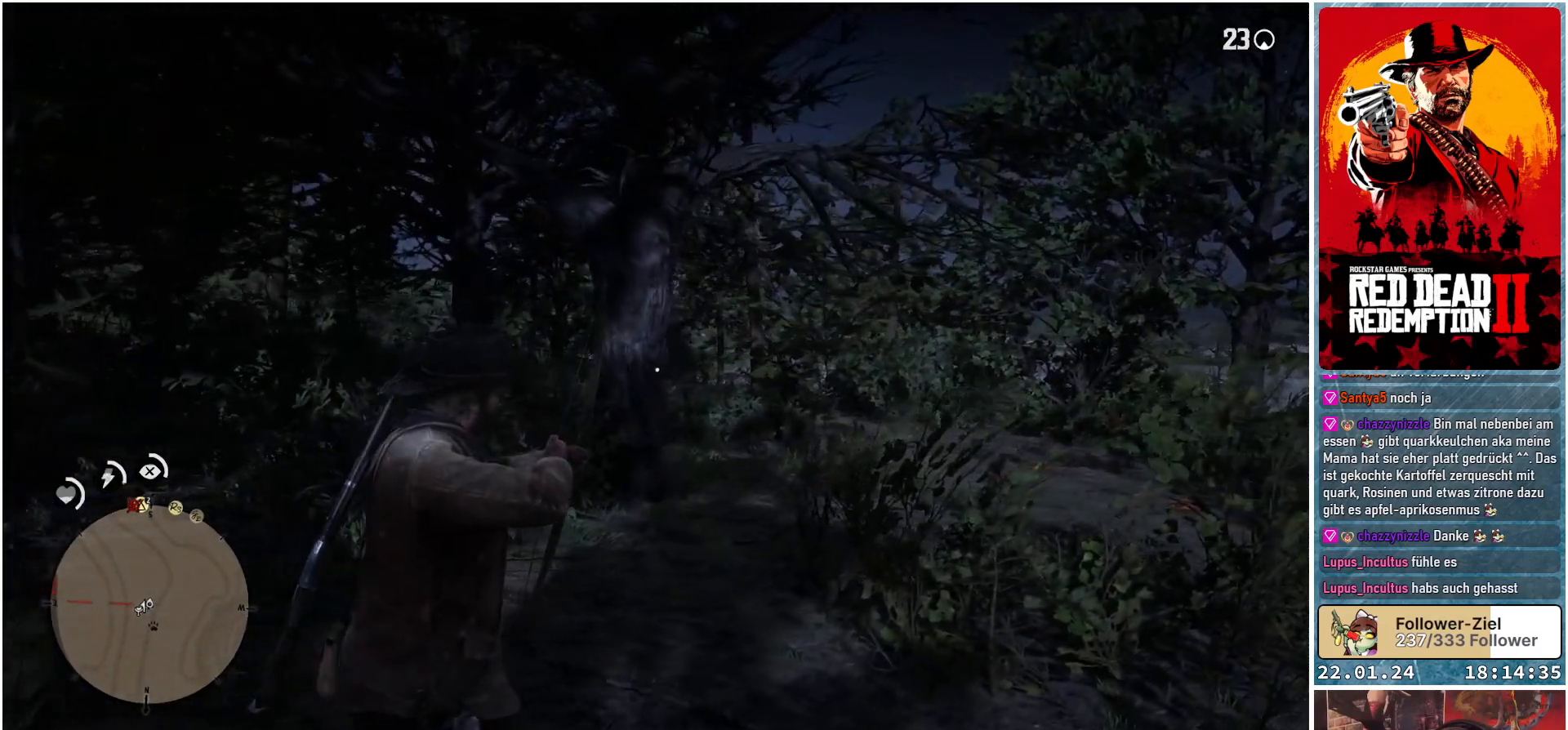
{"buttons": ["L2"], "left_stick": "up-right", "right_stick": "center", "events": []}
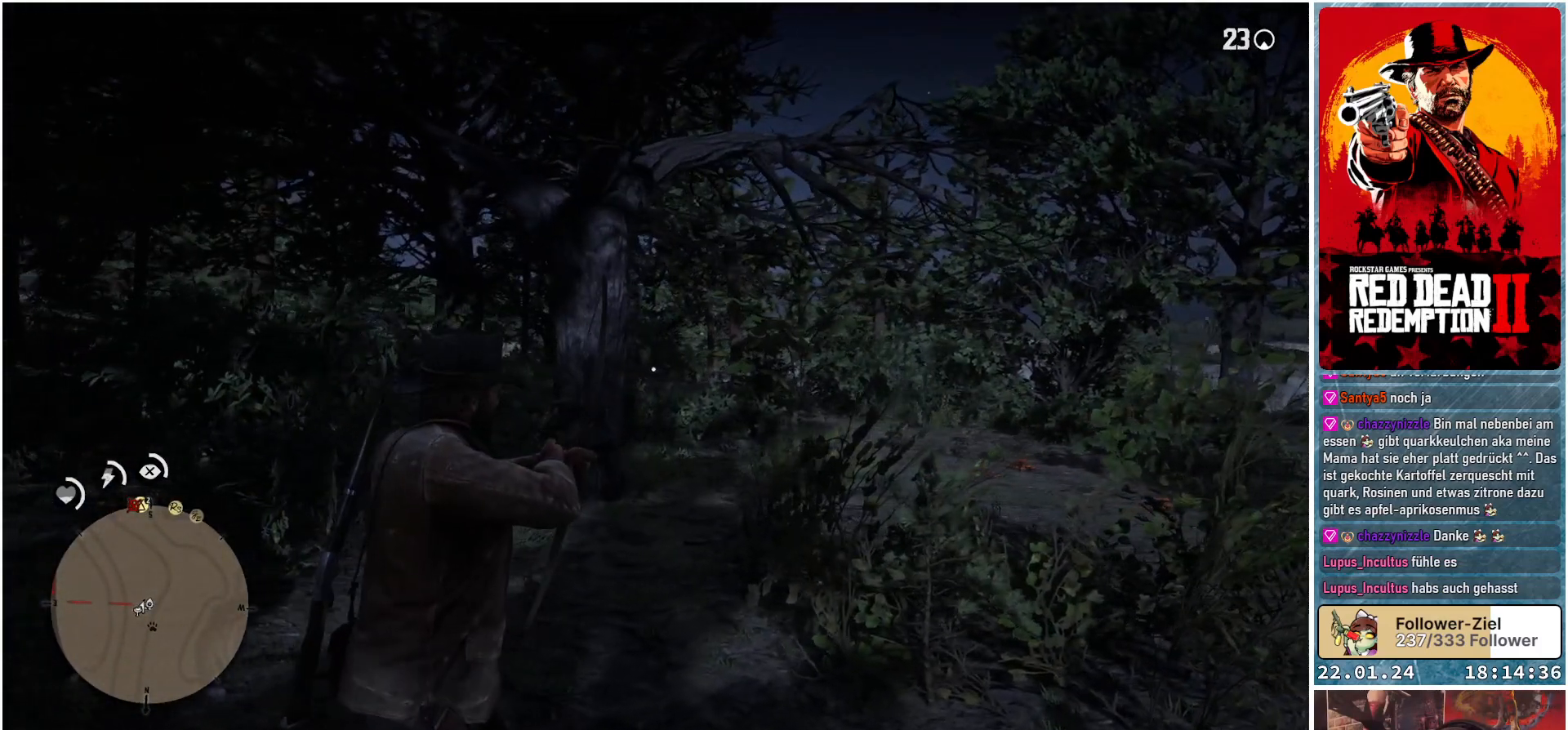
{"buttons": ["L2"], "left_stick": "center", "right_stick": "center", "events": [[133, "L2", "up"], [250, "L2", "down"], [467, "left_stick", "center"]]}
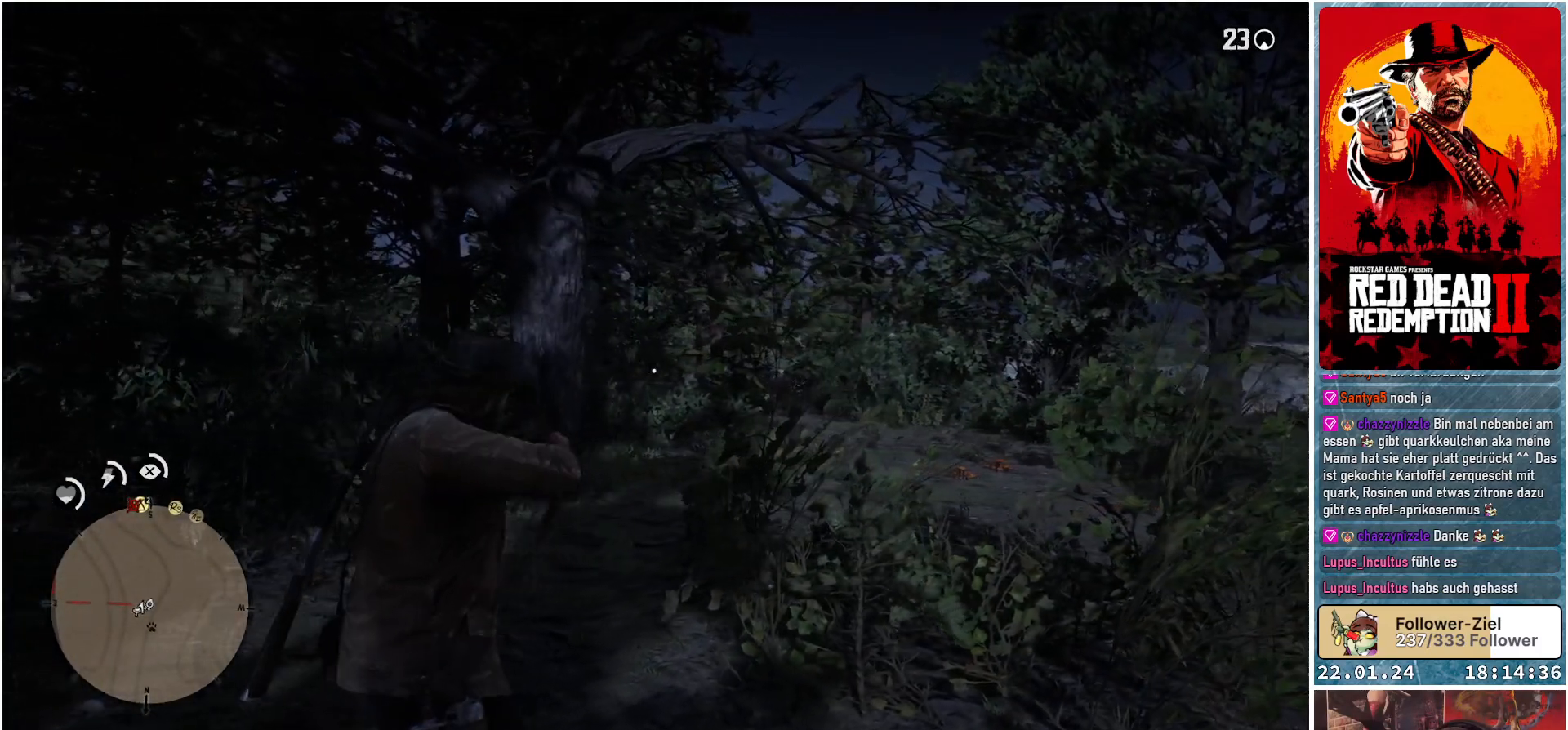
{"buttons": [], "left_stick": "center", "right_stick": "center", "events": [[501, "L2", "up"]]}
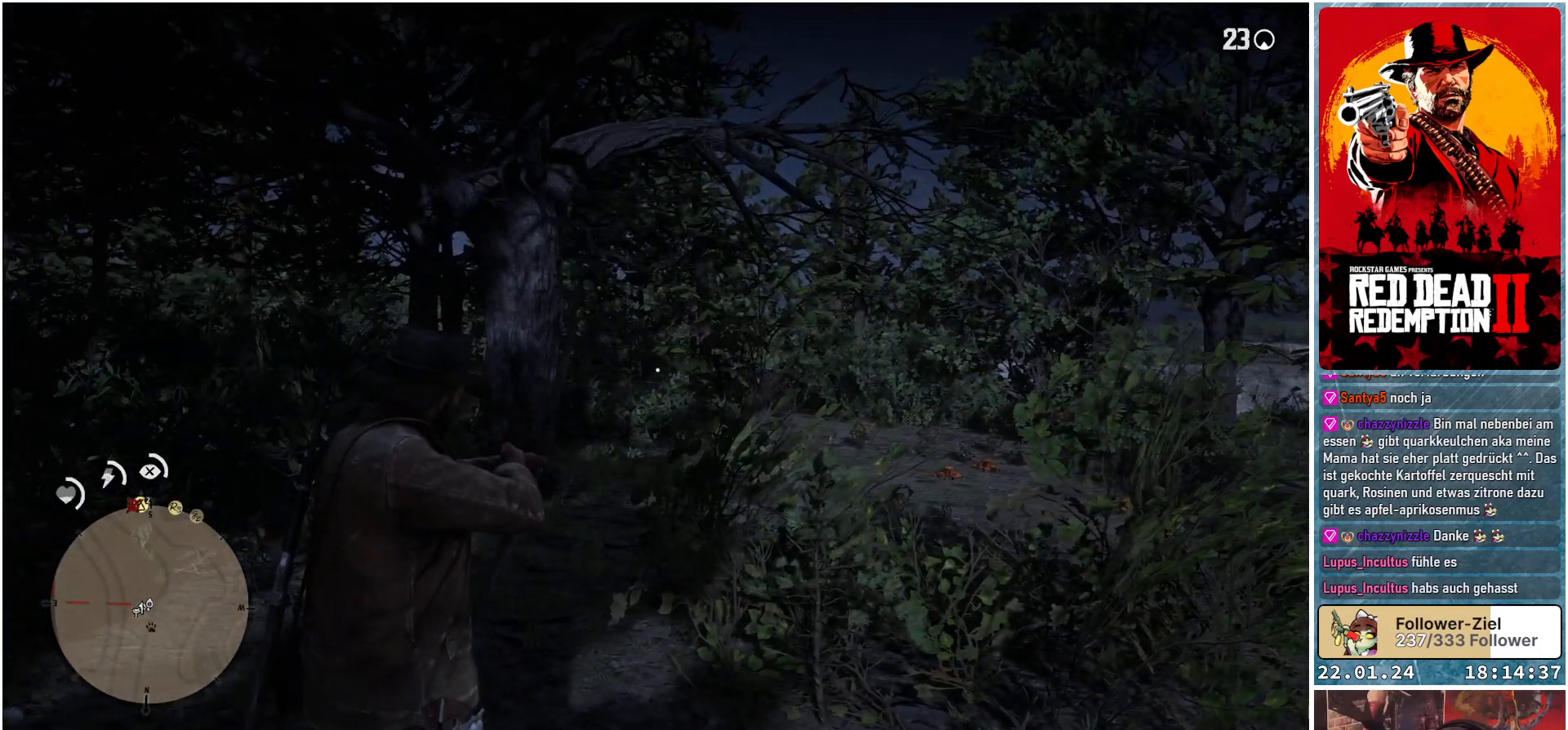
{"buttons": [], "left_stick": "right", "right_stick": "right", "events": [[50, "right_stick", "right"], [67, "left_stick", "right"]]}
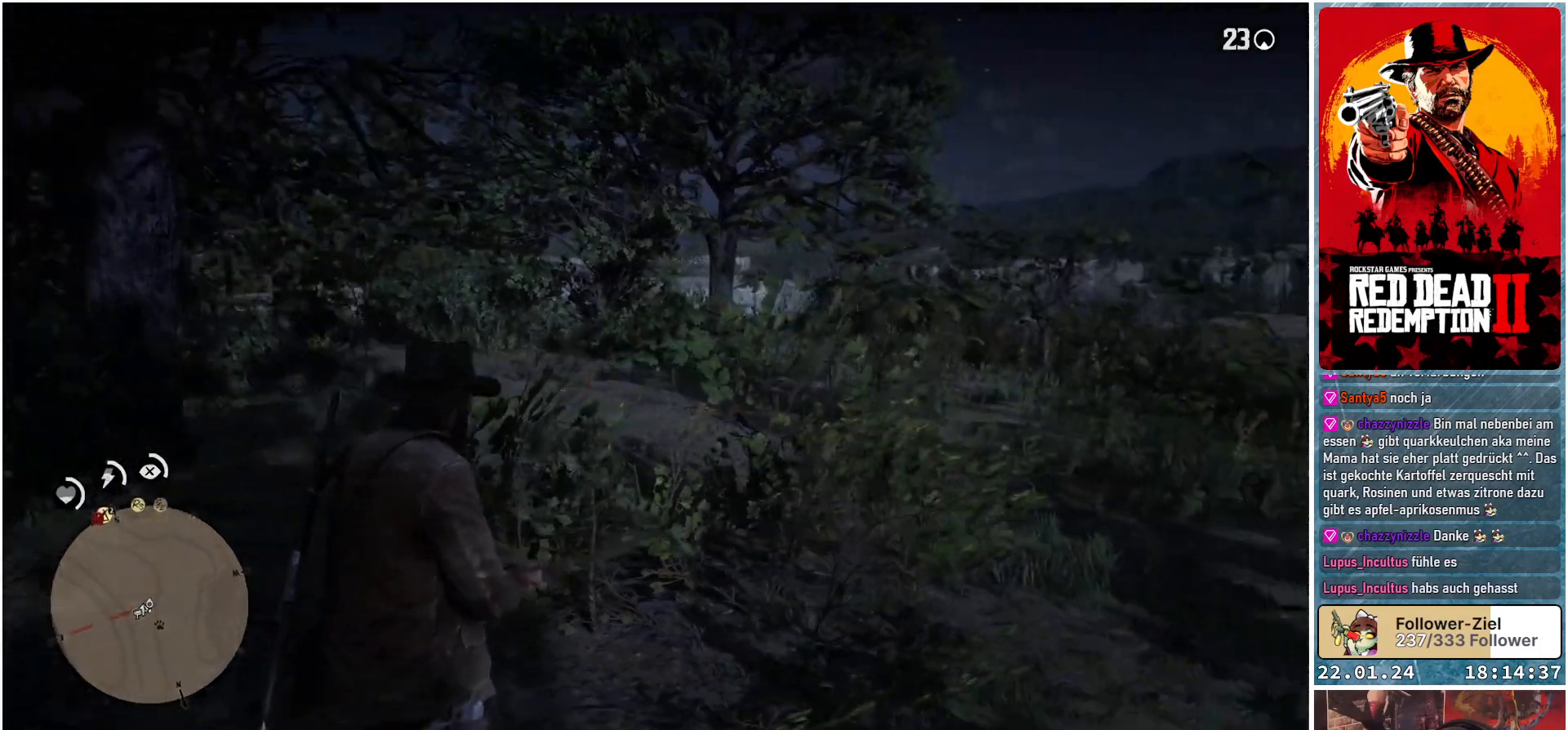
{"buttons": [], "left_stick": "up-right", "right_stick": "right", "events": [[184, "left_stick", "up-right"]]}
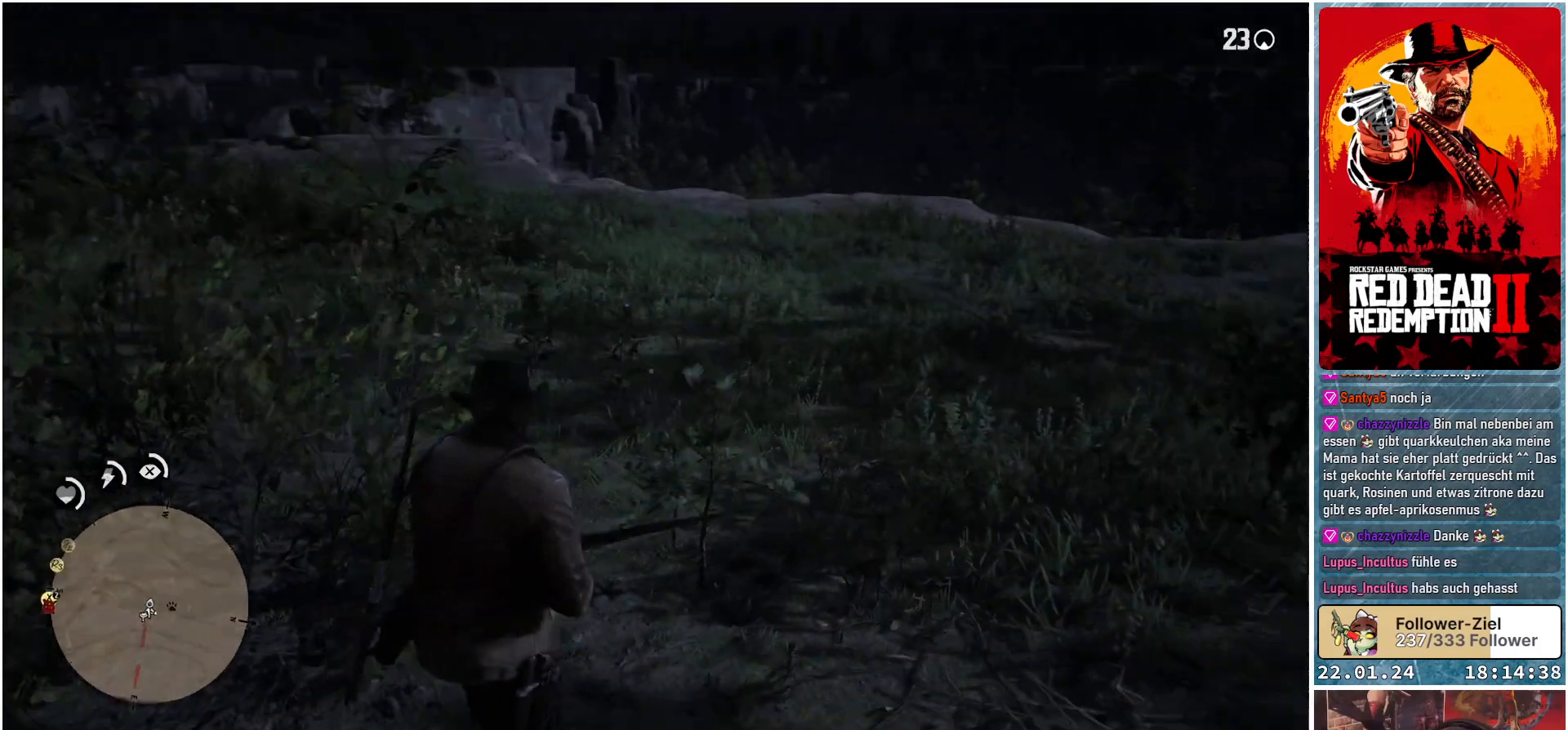
{"buttons": [], "left_stick": "up-right", "right_stick": "center", "events": [[367, "right_stick", "center"]]}
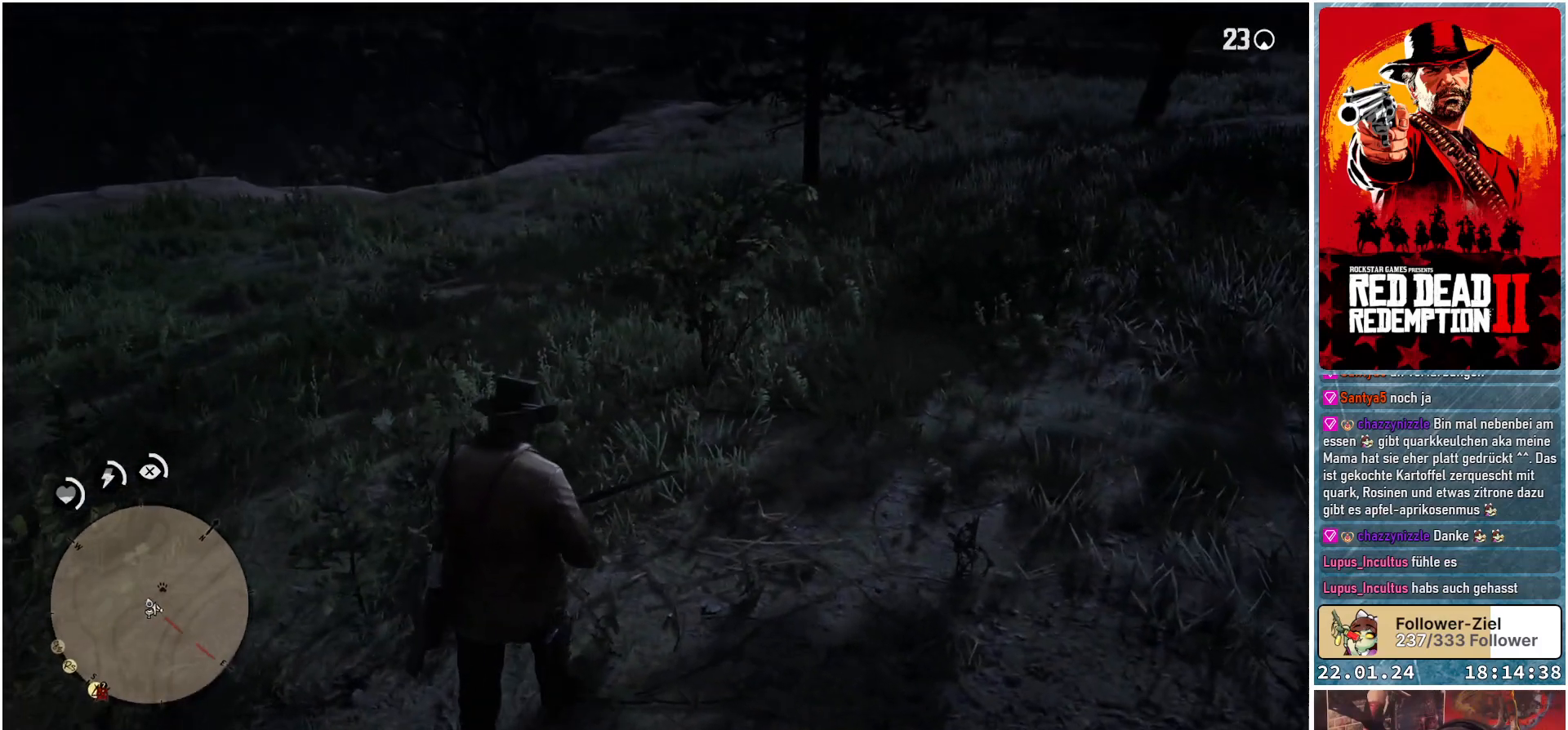
{"buttons": ["A"], "left_stick": "up-right", "right_stick": "center", "events": [[401, "A", "down"]]}
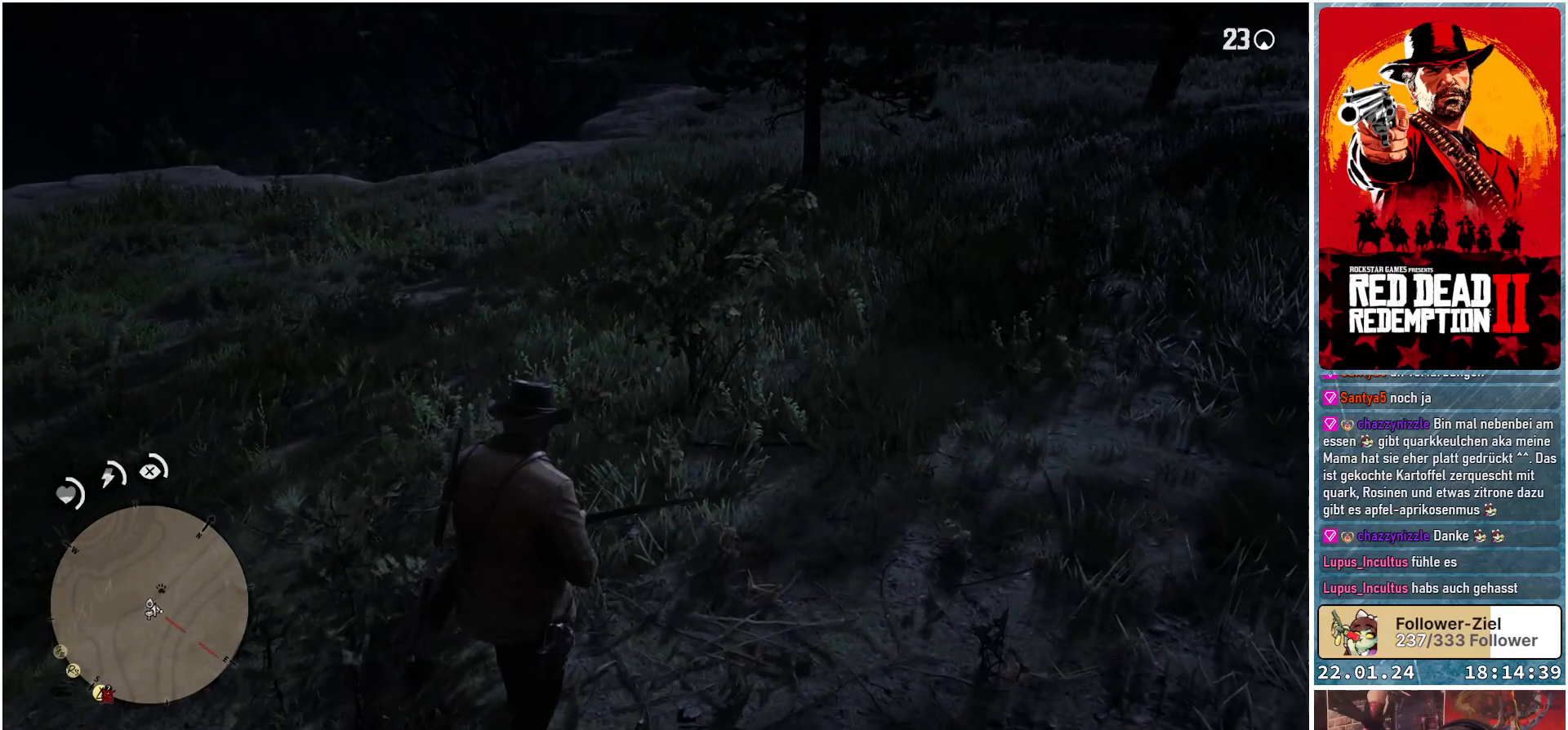
{"buttons": [], "left_stick": "up-right", "right_stick": "center", "events": [[17, "A", "up"], [100, "A", "down"], [184, "A", "up"], [251, "A", "down"], [334, "A", "up"], [384, "A", "down"], [467, "A", "up"]]}
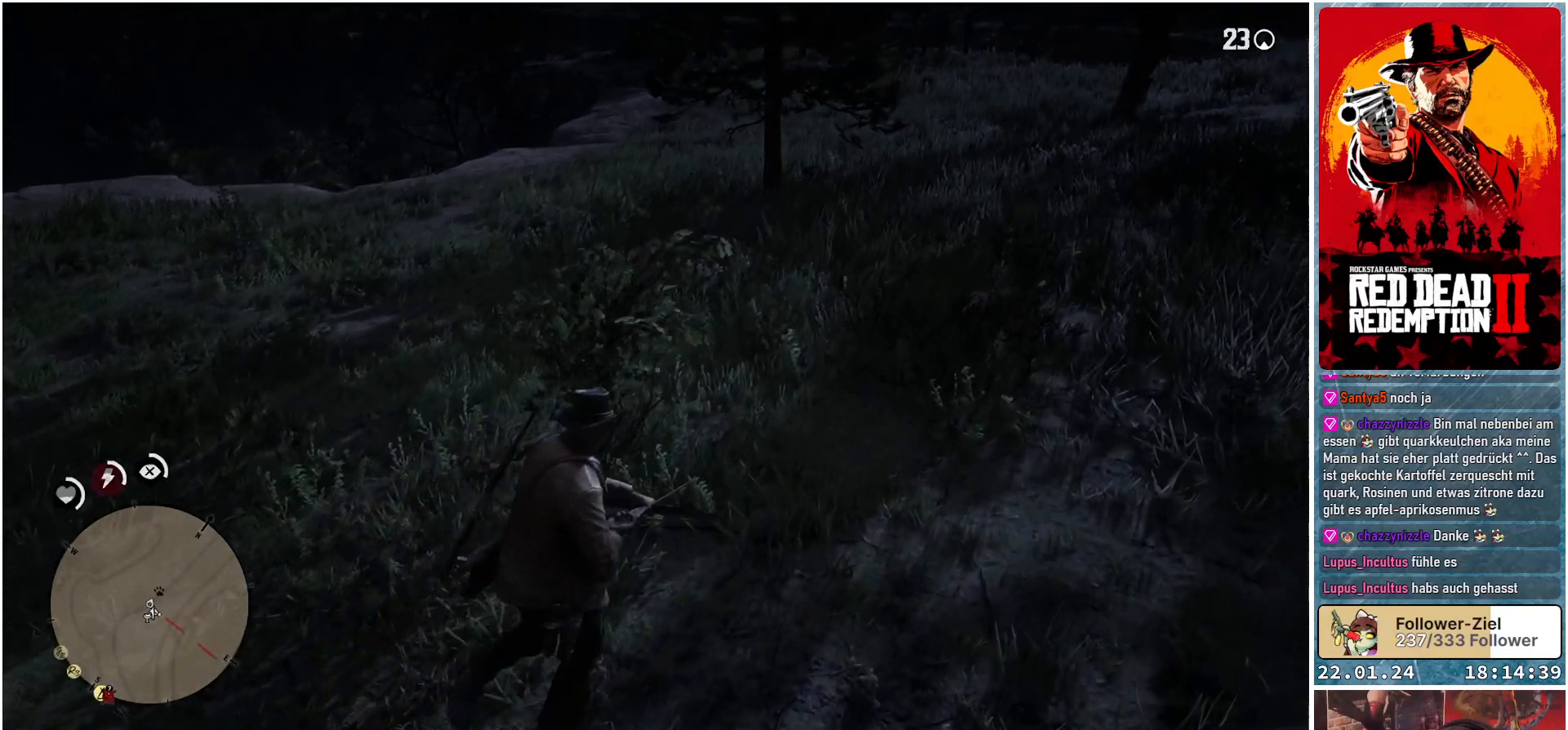
{"buttons": [], "left_stick": "up", "right_stick": "center", "events": [[16, "A", "down"], [100, "A", "up"], [167, "A", "down"], [233, "A", "up"], [283, "left_stick", "up"], [300, "A", "down"], [367, "A", "up"]]}
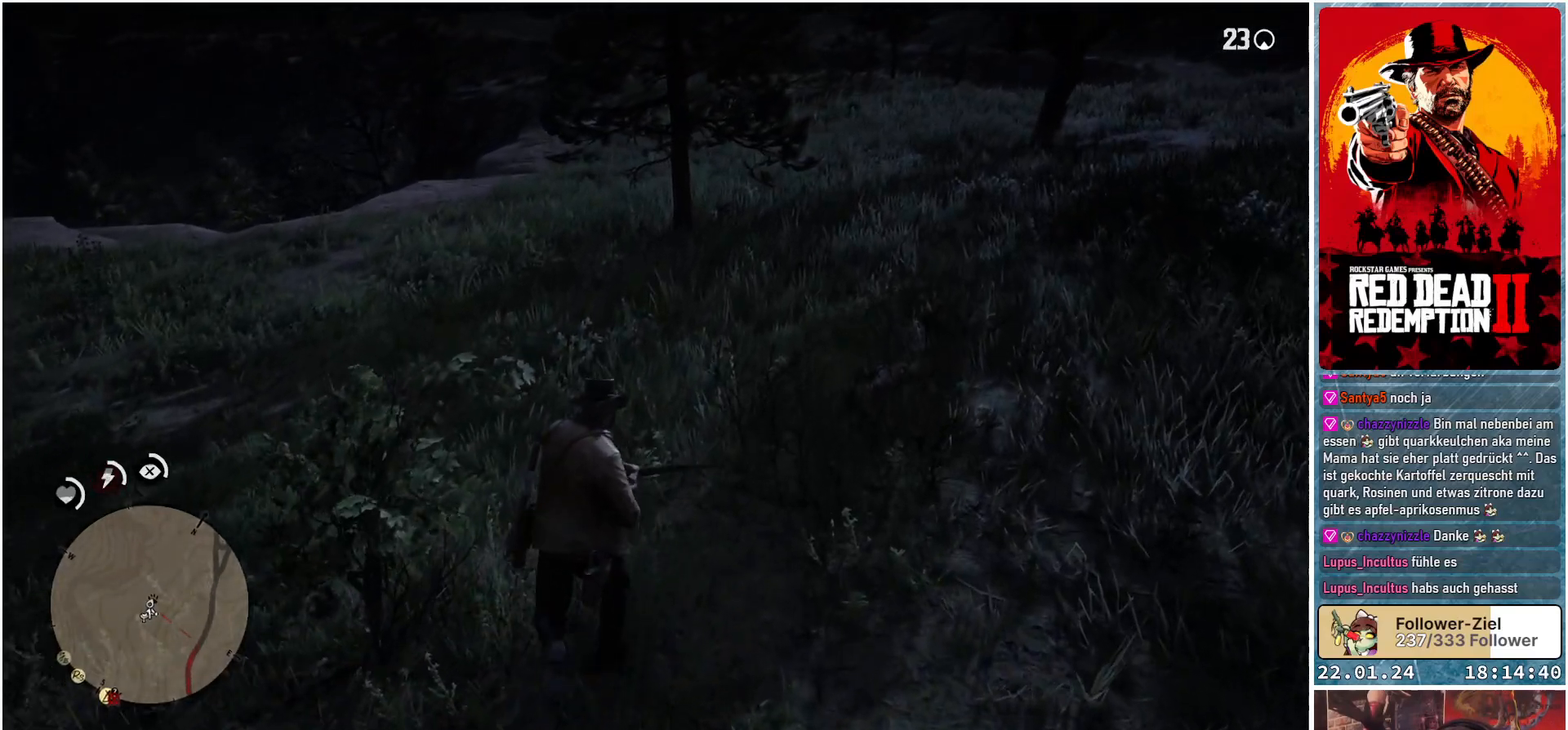
{"buttons": [], "left_stick": "up-right", "right_stick": "down-right", "events": [[267, "right_stick", "down-right"], [451, "left_stick", "up-right"]]}
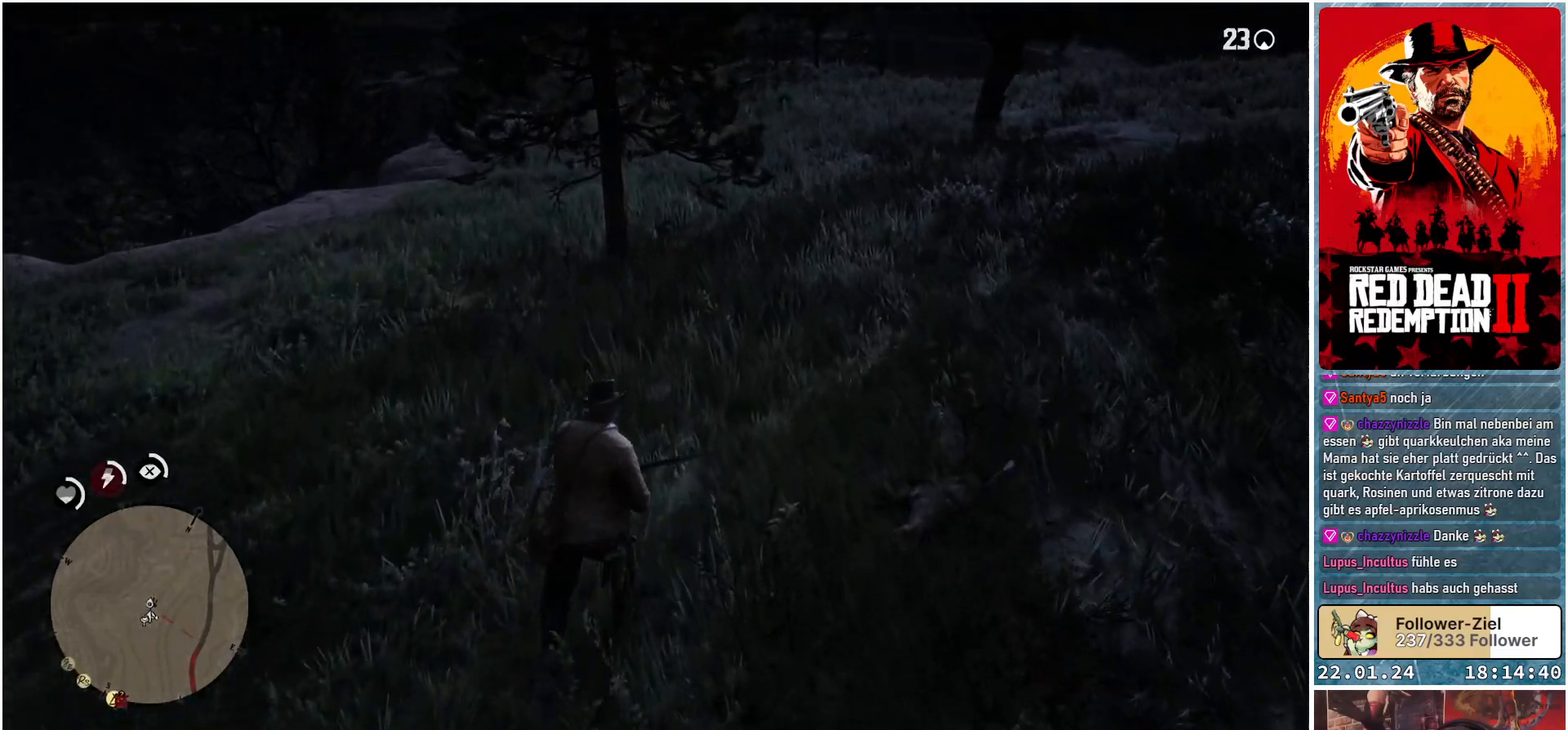
{"buttons": [], "left_stick": "center", "right_stick": "right", "events": [[33, "left_stick", "right"], [150, "right_stick", "right"], [300, "left_stick", "center"]]}
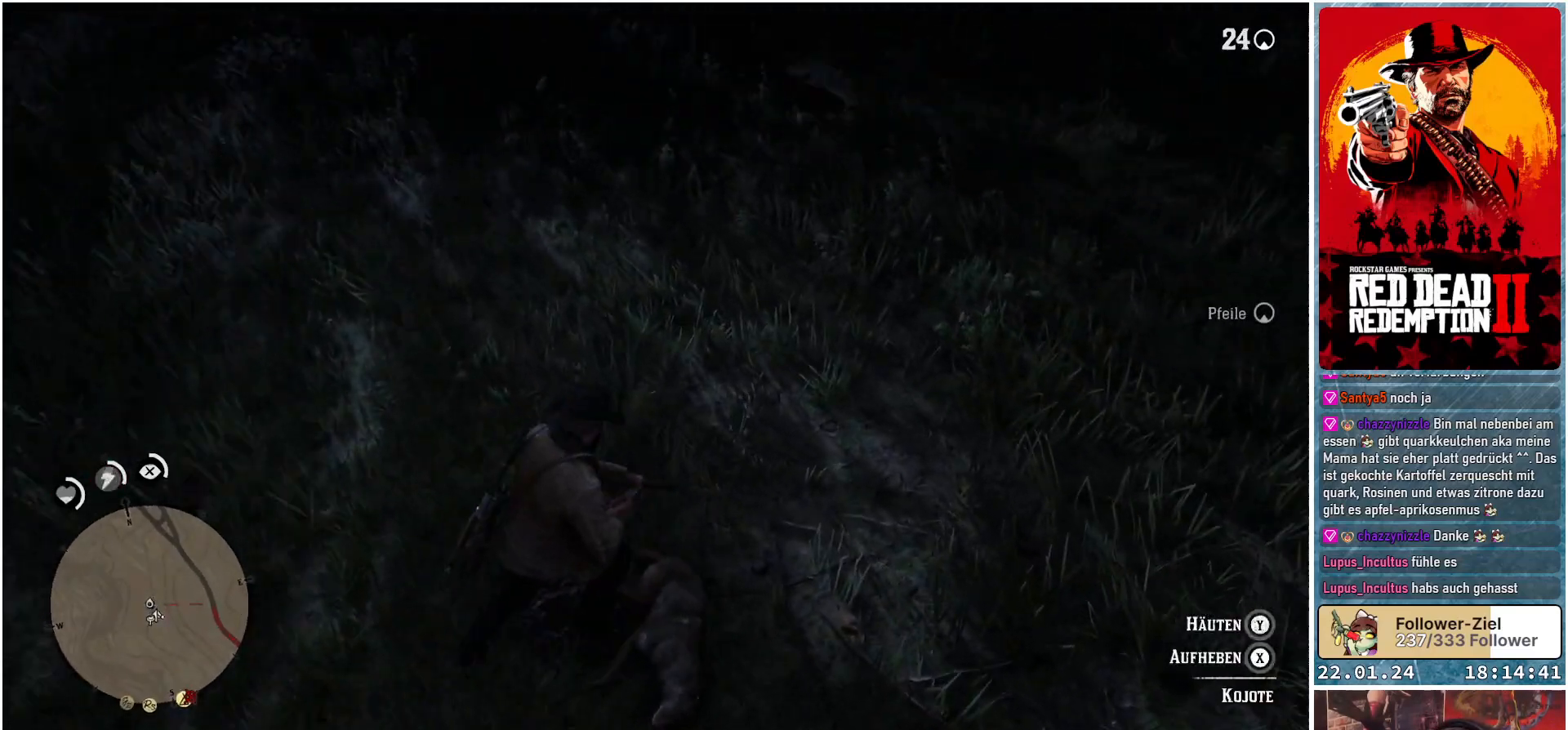
{"buttons": [], "left_stick": "center", "right_stick": "right", "events": [[184, "right_stick", "center"], [367, "right_stick", "right"]]}
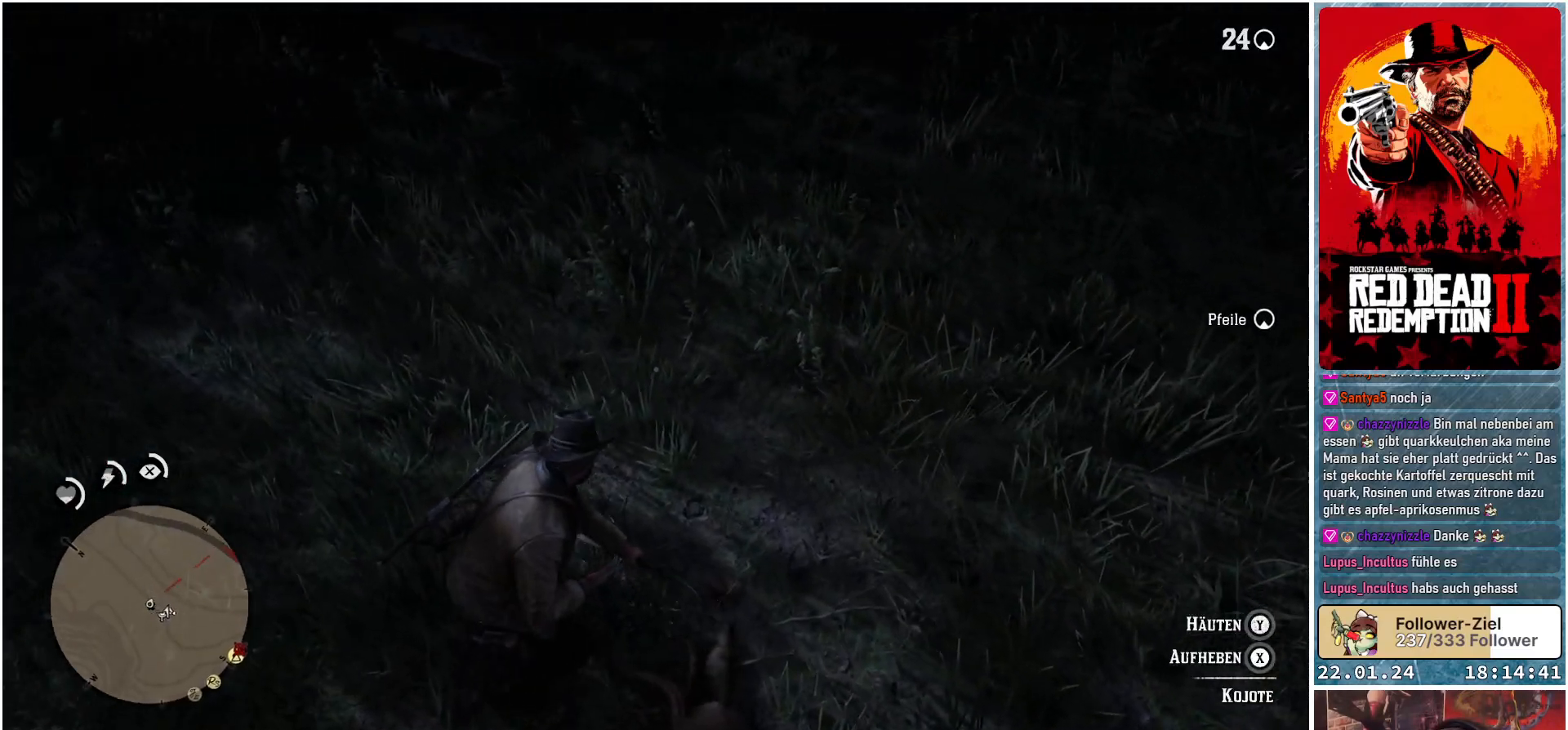
{"buttons": [], "left_stick": "down-right", "right_stick": "right", "events": [[83, "left_stick", "down-right"]]}
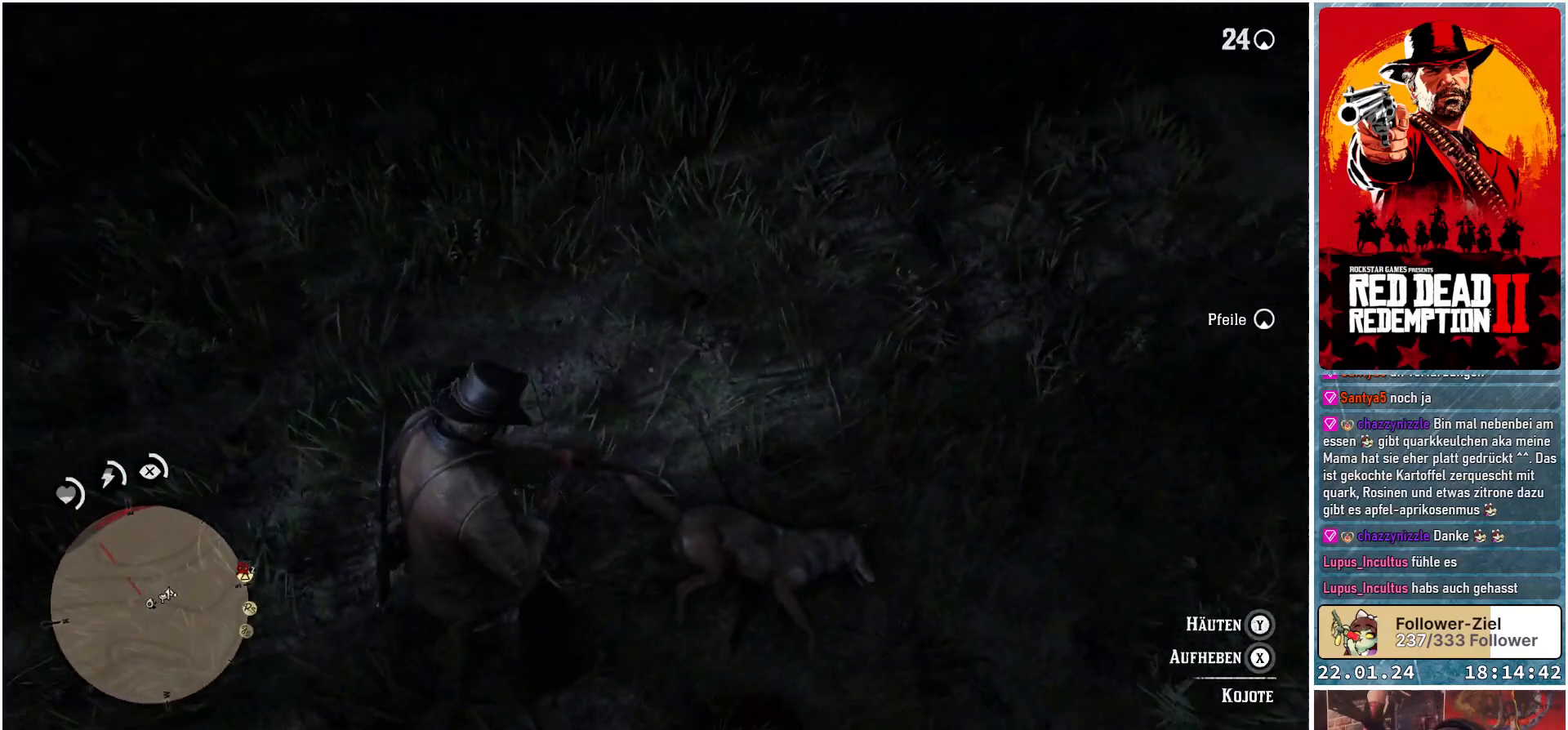
{"buttons": [], "left_stick": "center", "right_stick": "center", "events": [[84, "left_stick", "center"], [217, "right_stick", "up-right"], [501, "right_stick", "center"]]}
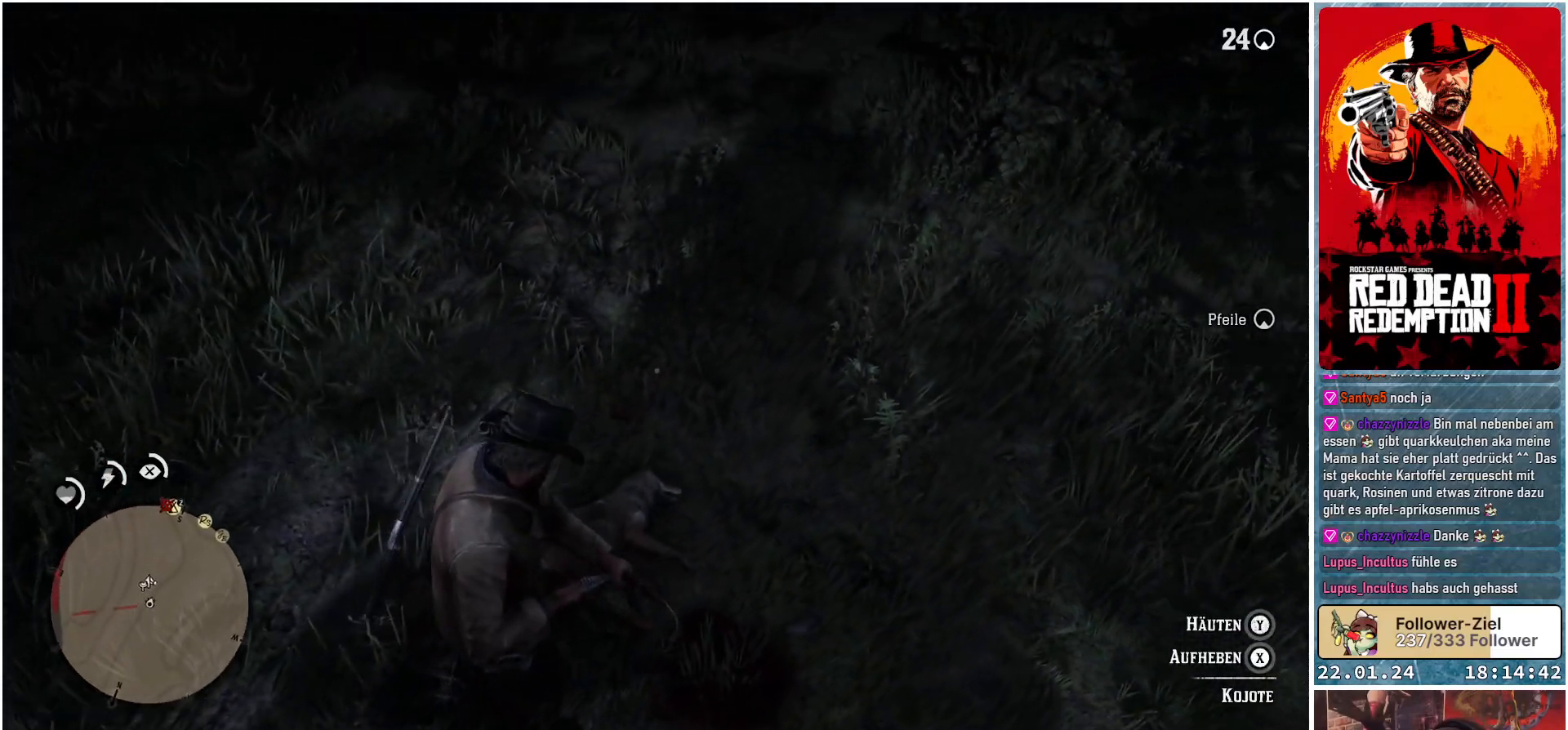
{"buttons": ["Y"], "left_stick": "center", "right_stick": "center", "events": [[300, "Y", "down"]]}
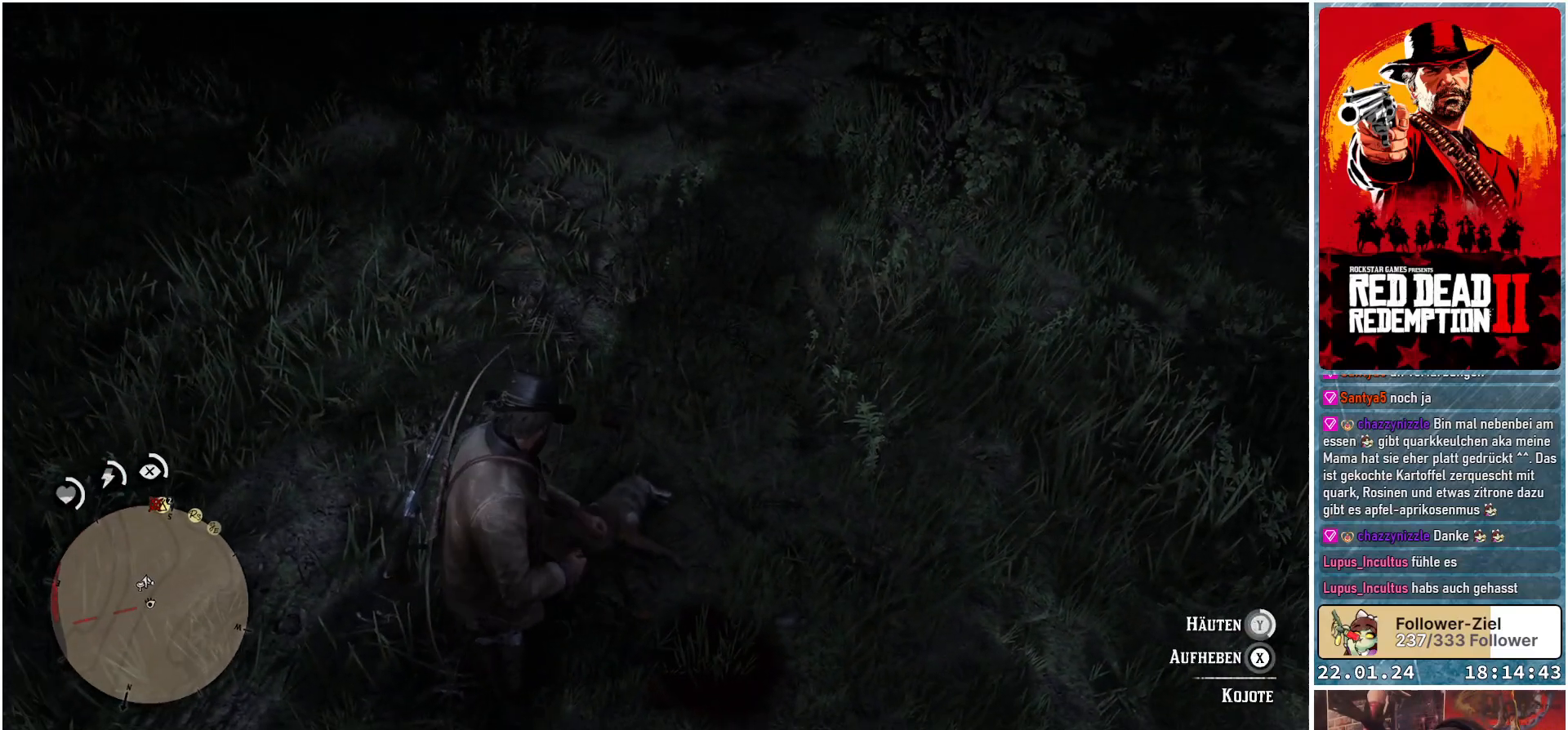
{"buttons": ["Y"], "left_stick": "center", "right_stick": "center", "events": []}
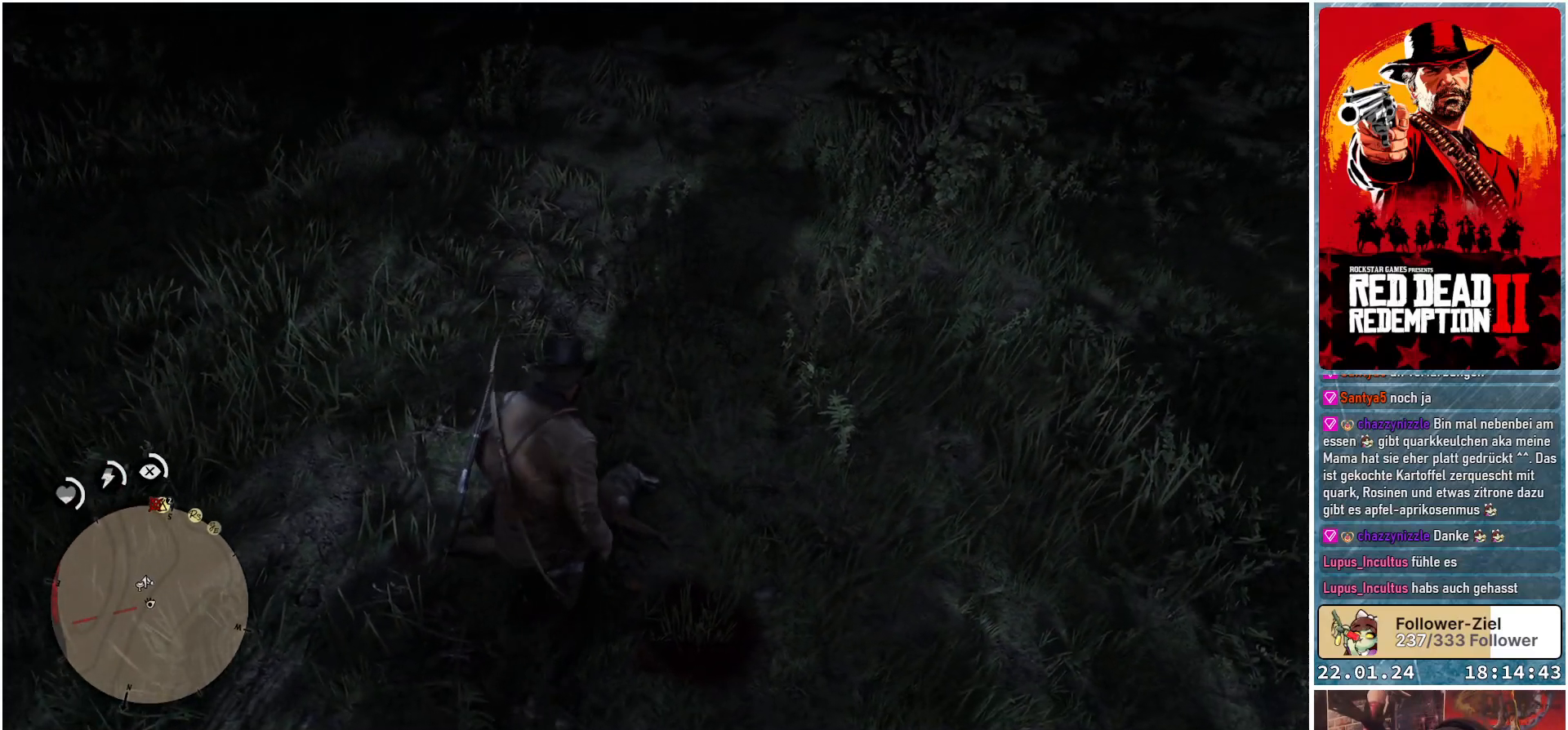
{"buttons": [], "left_stick": "center", "right_stick": "center", "events": [[83, "Y", "up"]]}
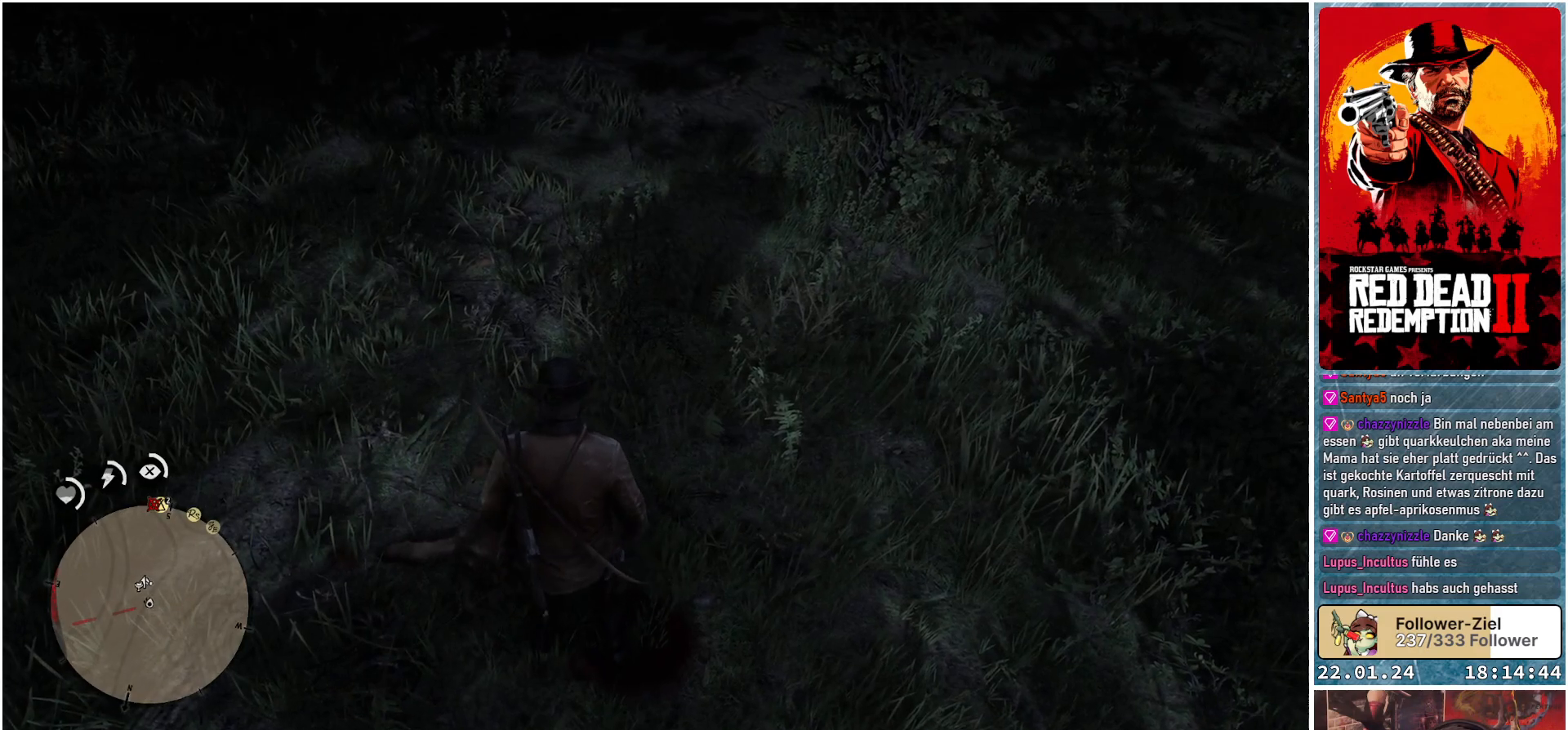
{"buttons": [], "left_stick": "center", "right_stick": "center", "events": []}
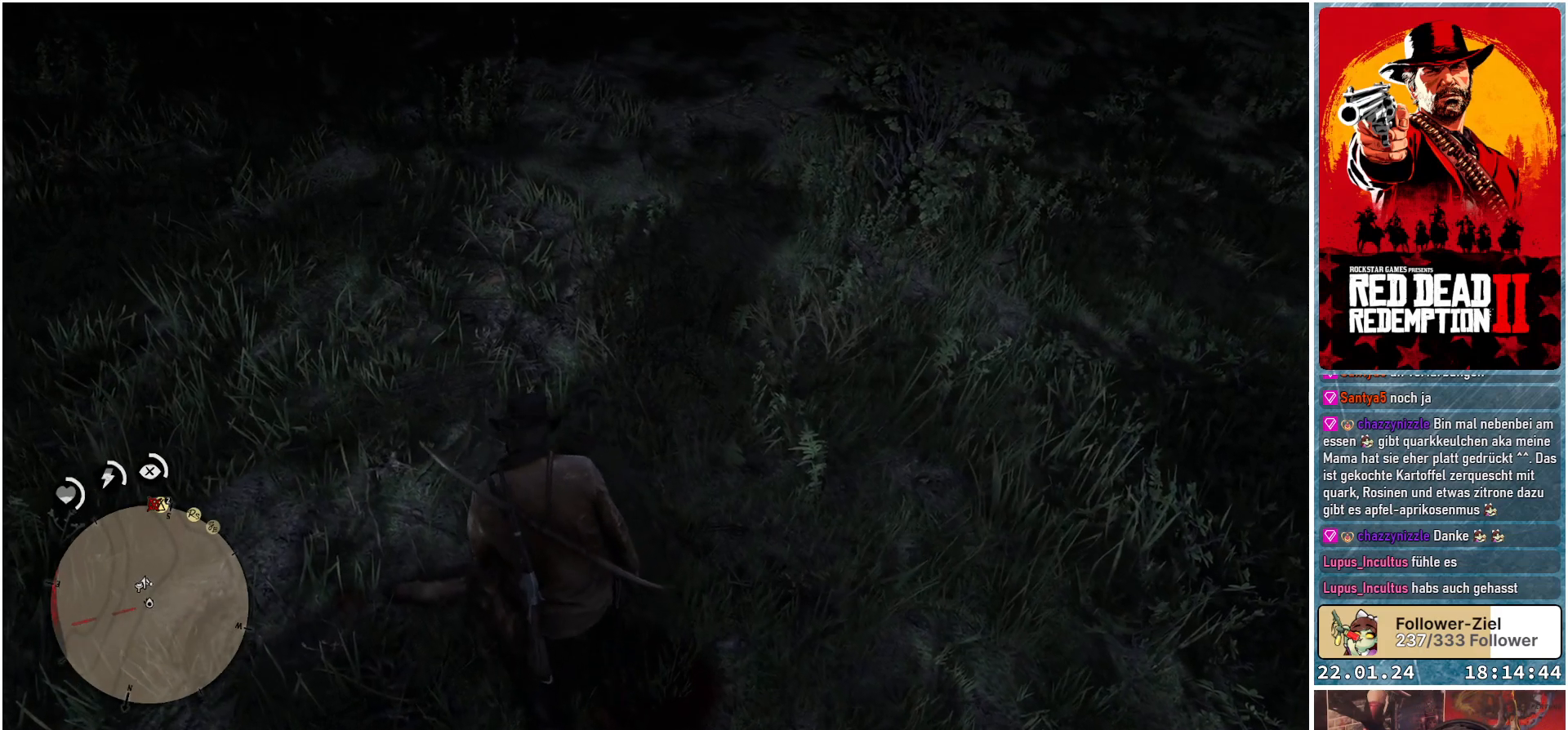
{"buttons": [], "left_stick": "center", "right_stick": "center", "events": [[150, "right_stick", "up"], [450, "right_stick", "center"]]}
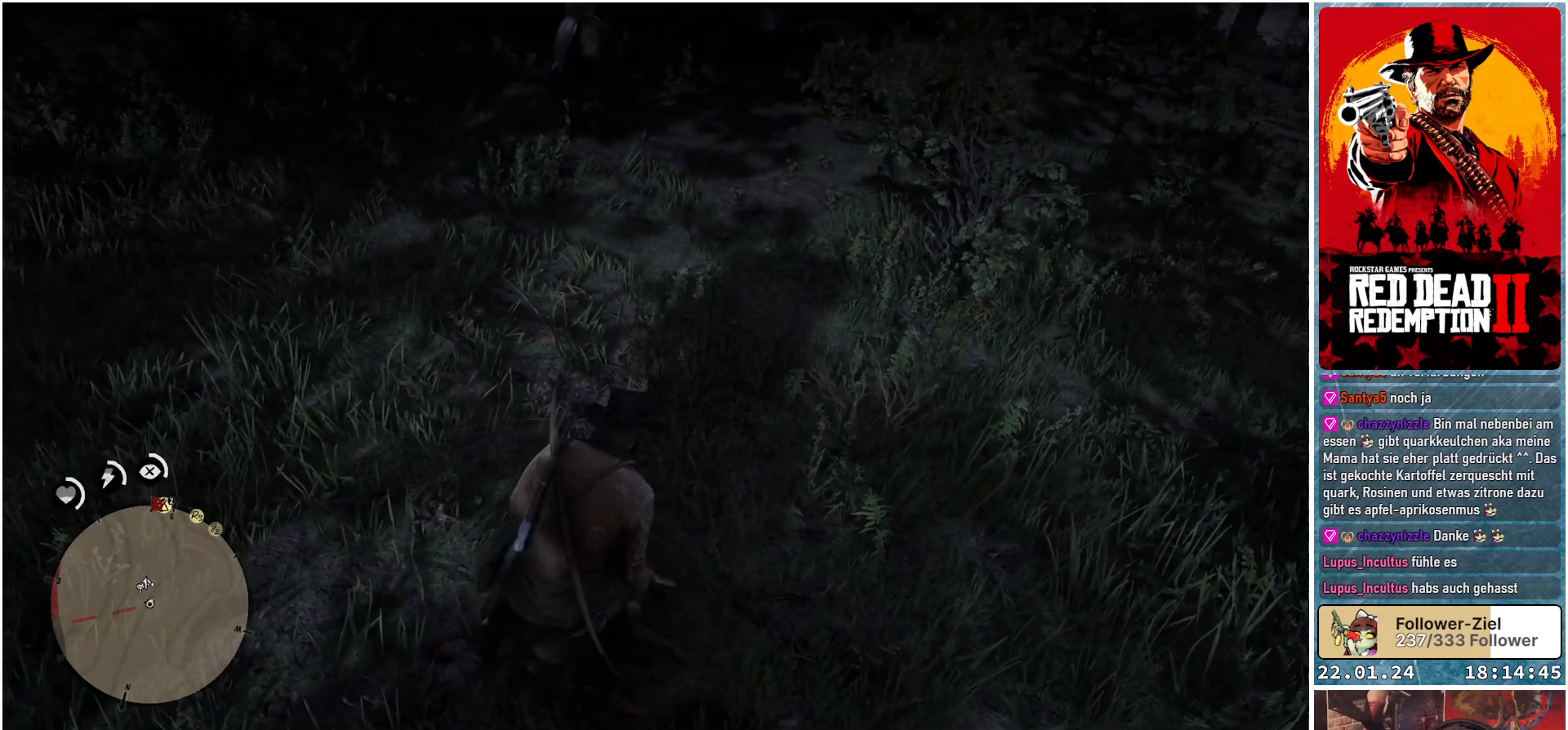
{"buttons": [], "left_stick": "center", "right_stick": "up", "events": [[351, "right_stick", "up"]]}
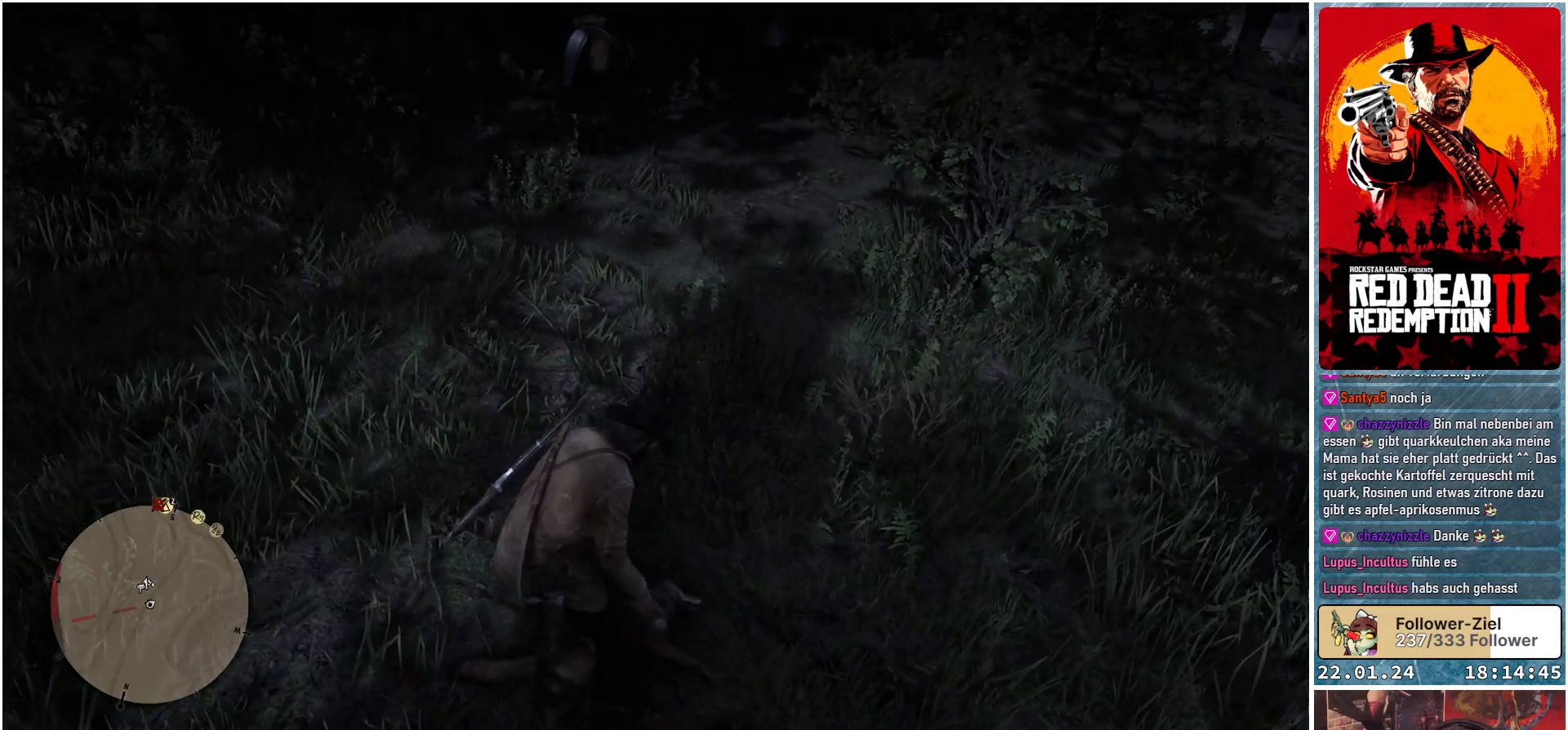
{"buttons": [], "left_stick": "center", "right_stick": "up", "events": [[133, "right_stick", "center"], [333, "right_stick", "up"]]}
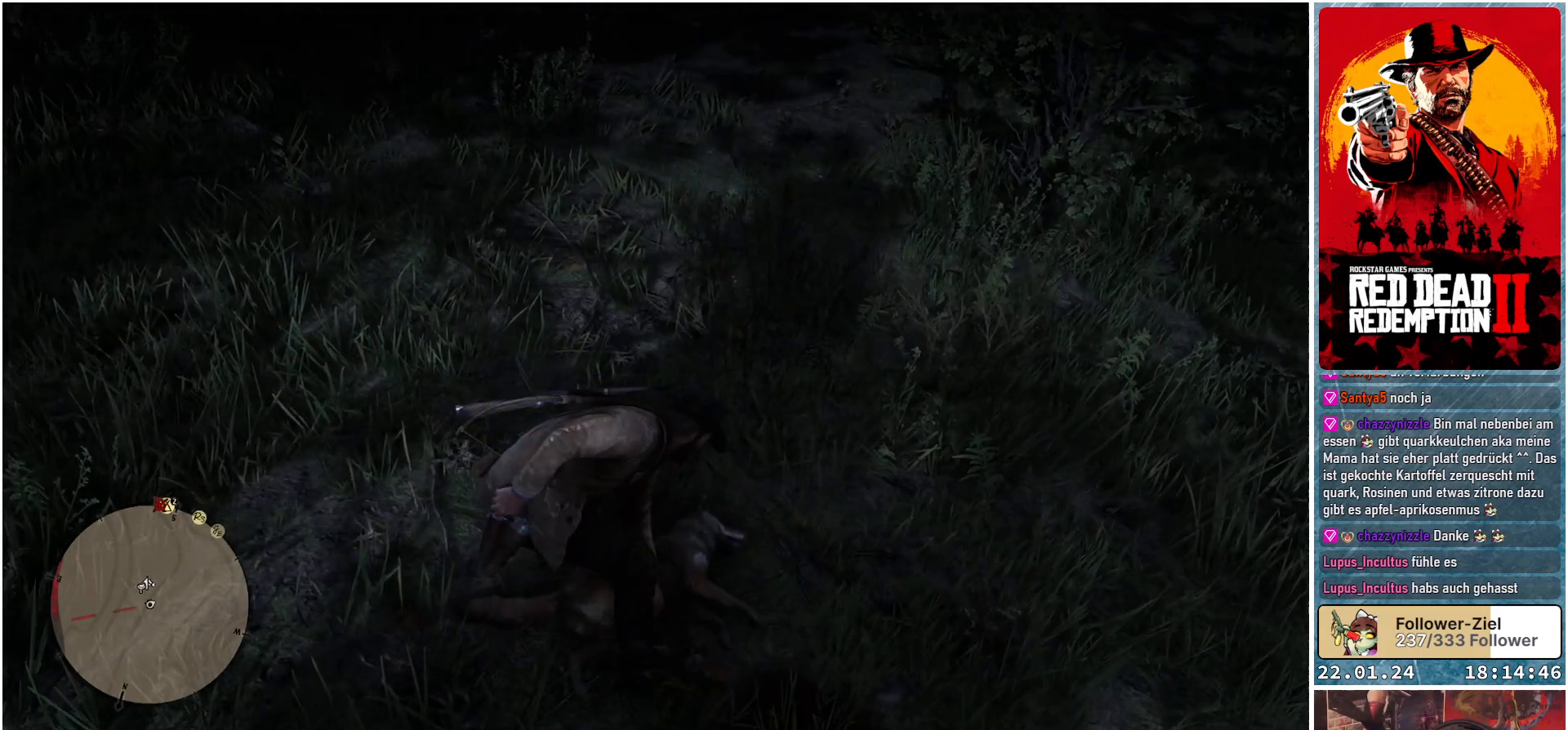
{"buttons": [], "left_stick": "center", "right_stick": "center", "events": [[34, "right_stick", "center"]]}